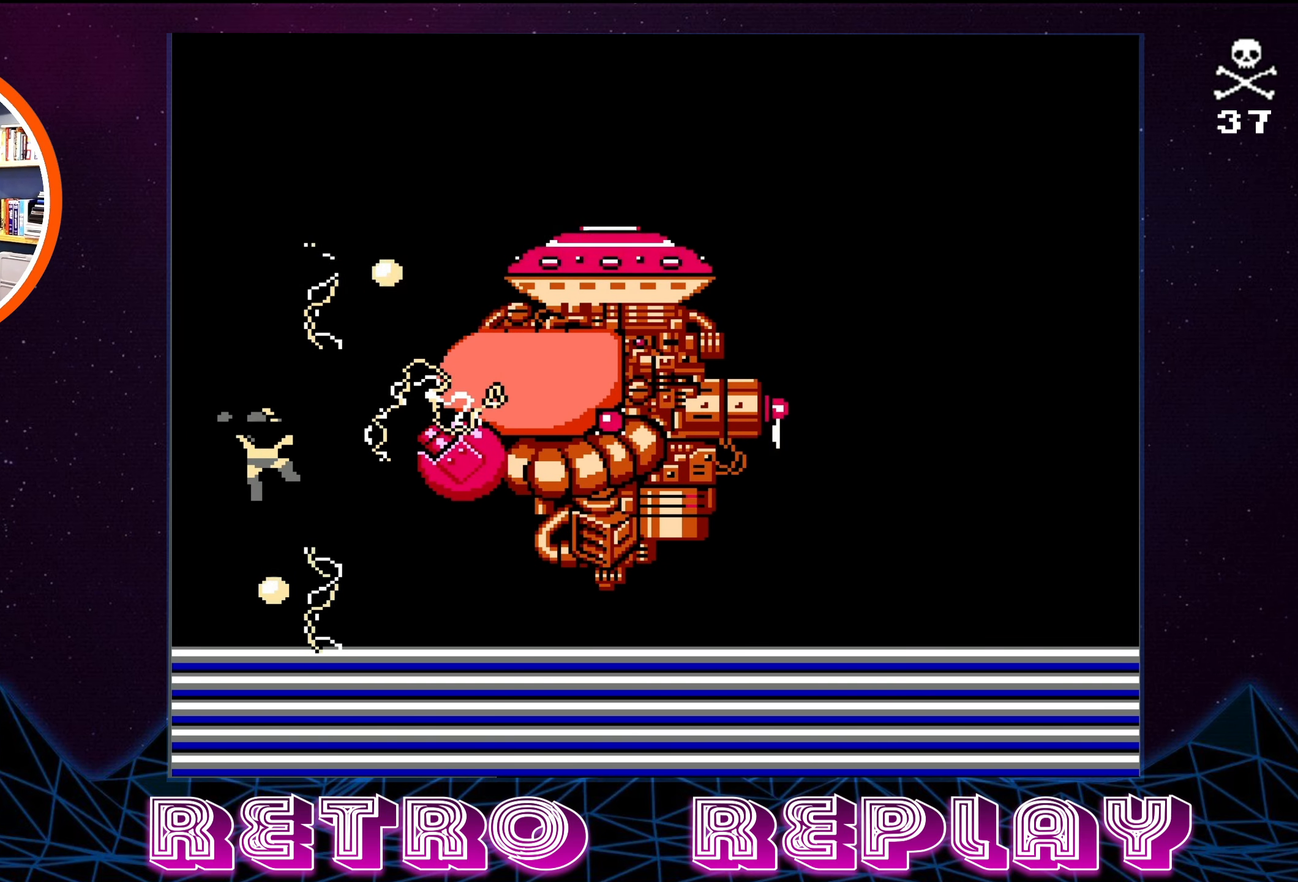
Gameplay with a controller (Nintendo layout); each line is a JSON object with the inputs held at the frame after it. "events" lists button and stick changes between this image and that frame as [ms after this image, input, new state], when the widget could be followed in between. Not read: L3 R3.
{"buttons": [], "events": [[67, "SELECT", "down"], [183, "SELECT", "up"], [267, "SELECT", "down"], [417, "SELECT", "up"]]}
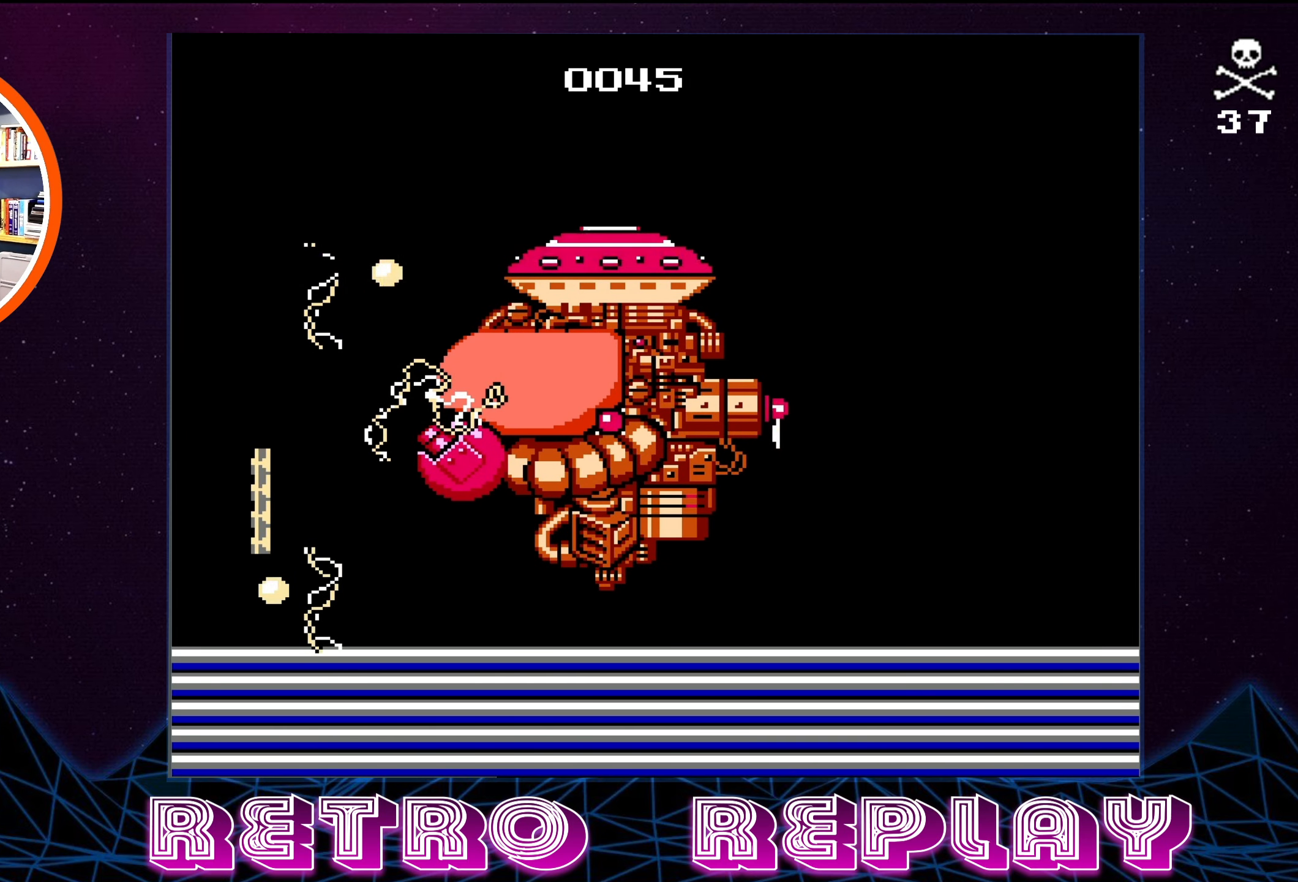
{"buttons": [], "events": []}
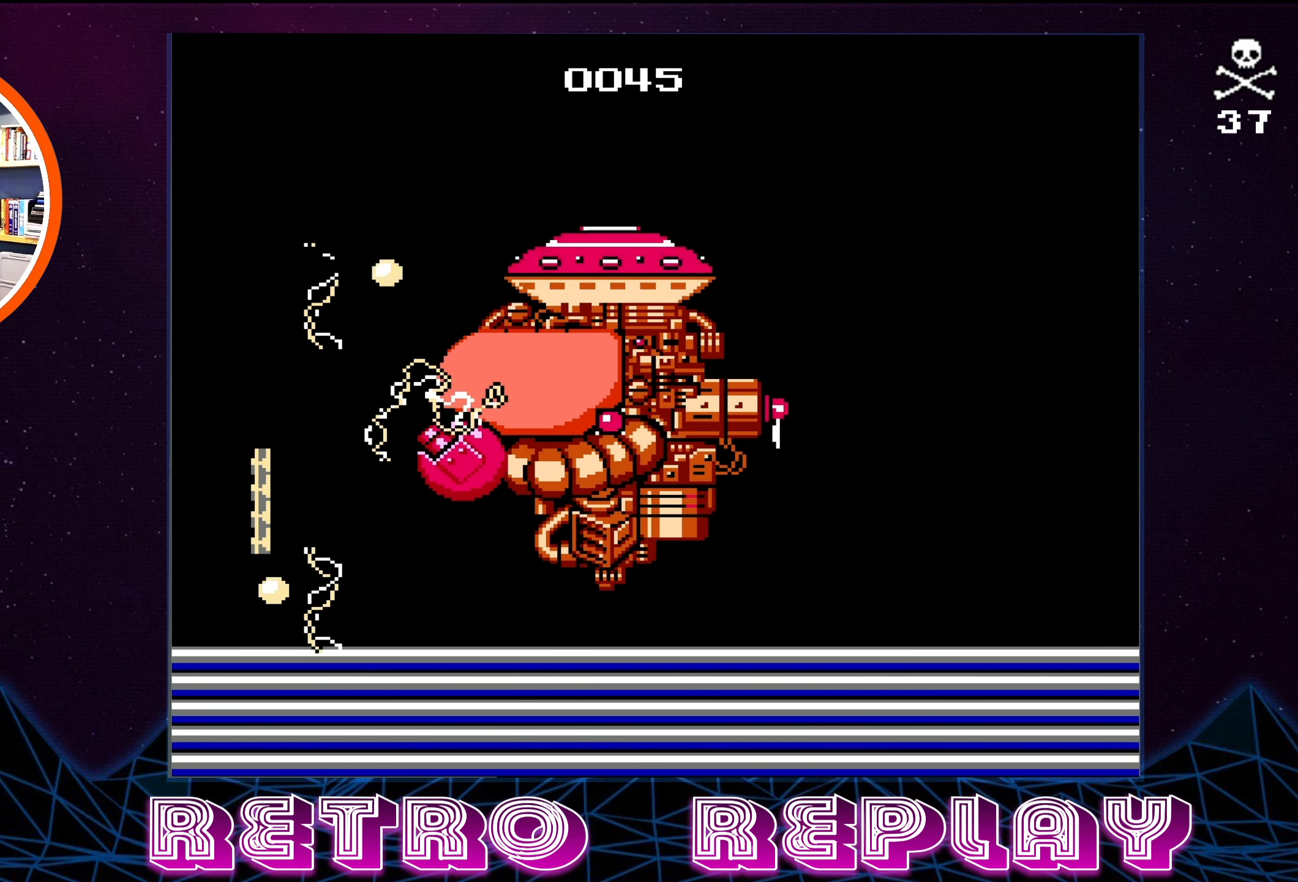
{"buttons": ["SELECT"], "events": [[467, "SELECT", "down"]]}
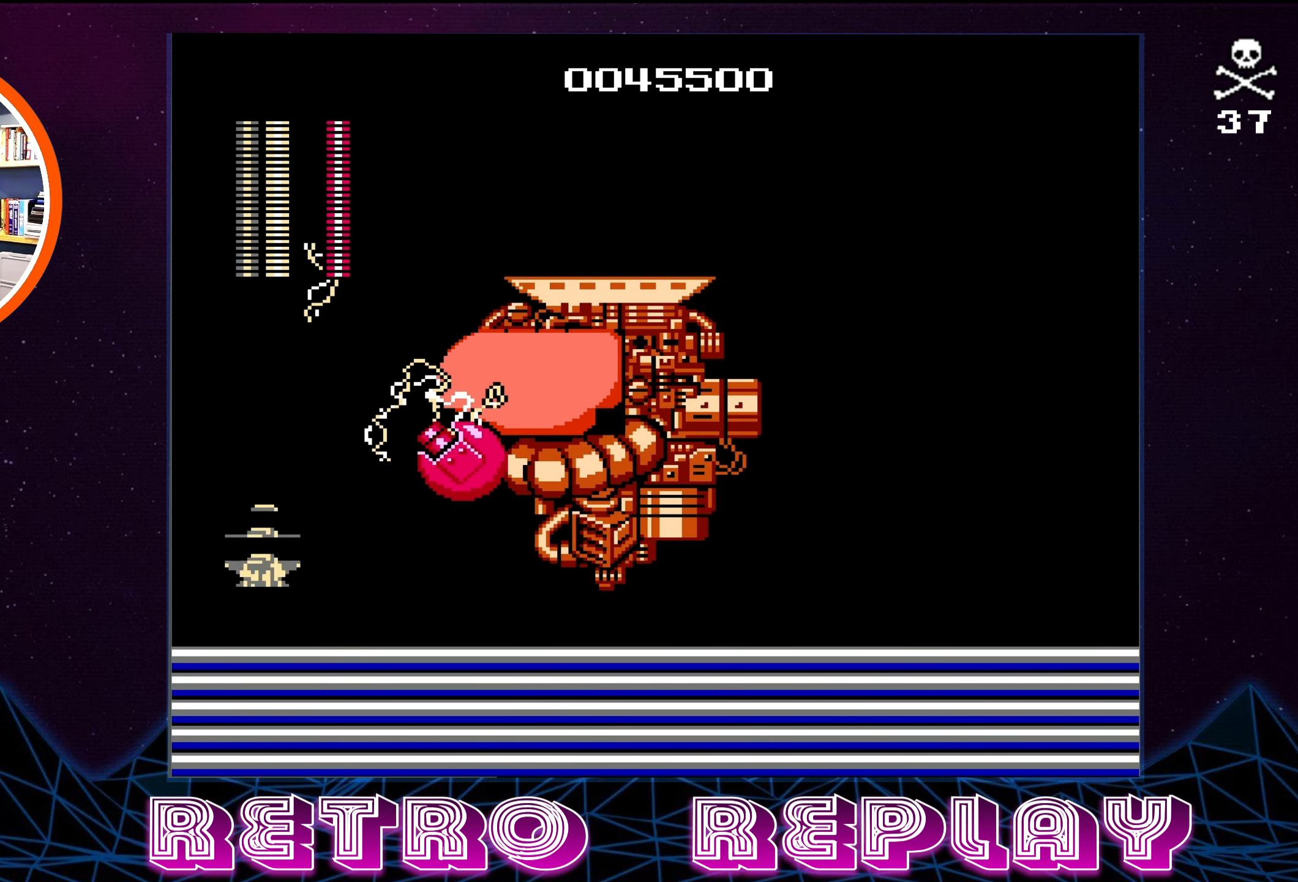
{"buttons": [], "events": [[100, "SELECT", "up"], [183, "SELECT", "down"], [367, "SELECT", "up"]]}
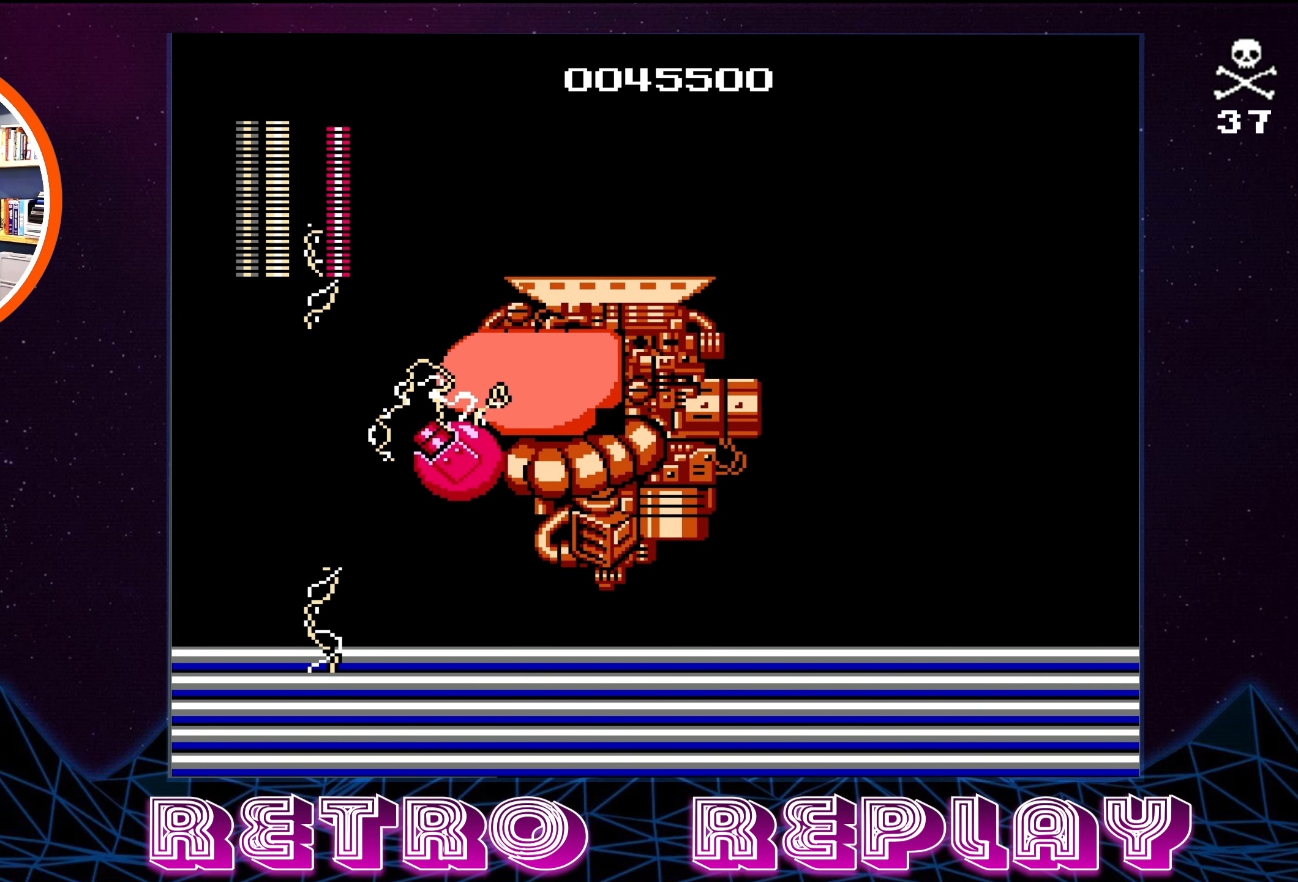
{"buttons": [], "events": []}
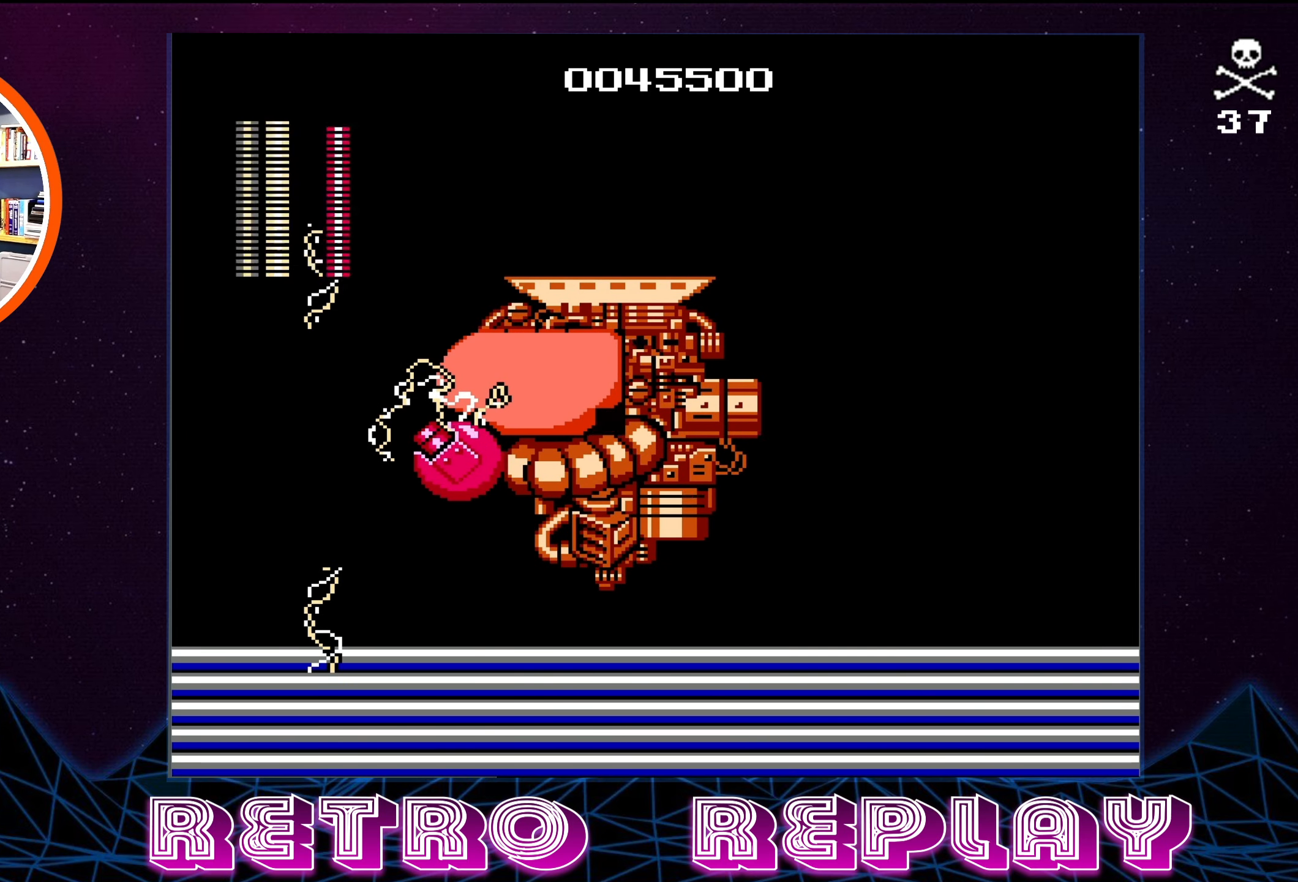
{"buttons": [], "events": []}
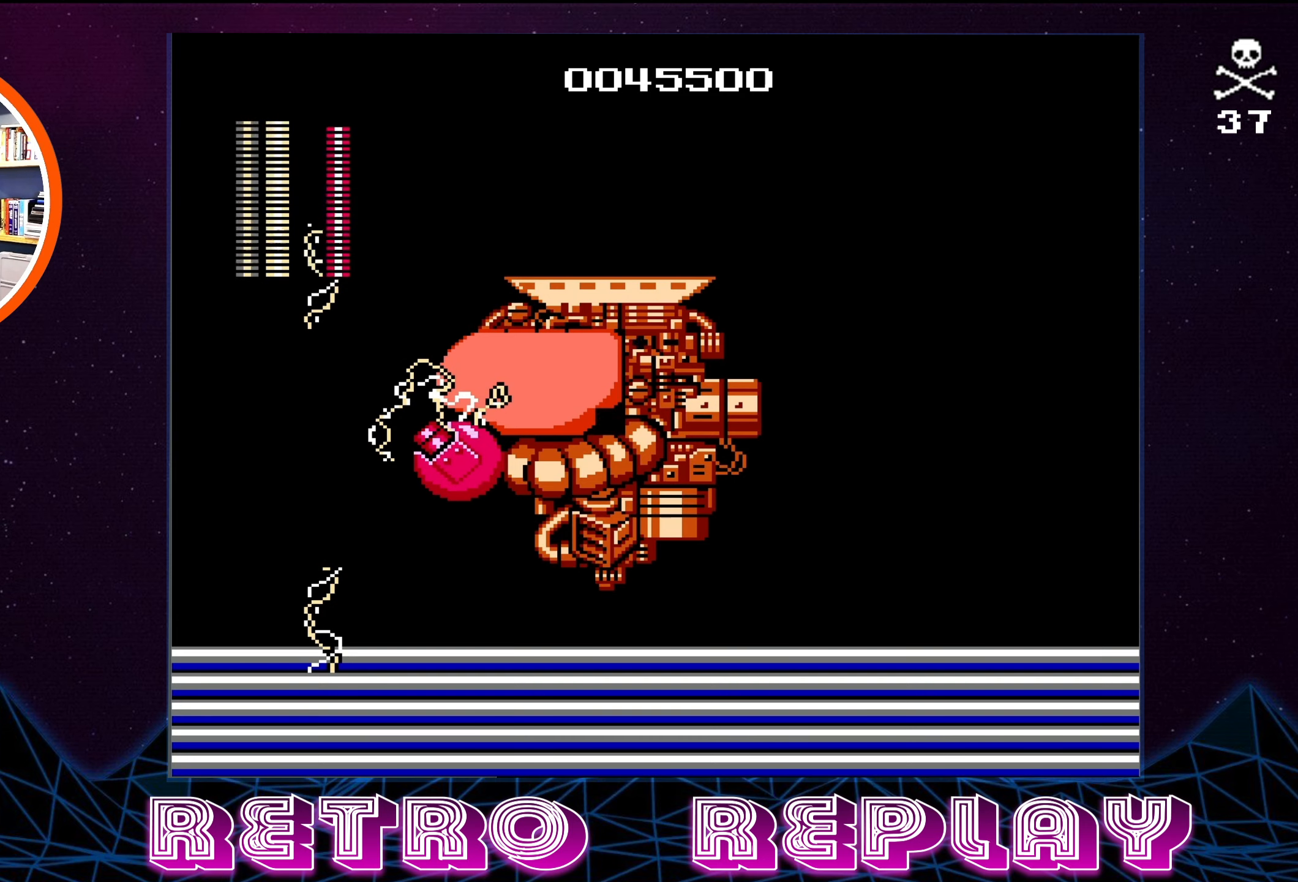
{"buttons": ["SELECT"], "events": [[434, "SELECT", "down"]]}
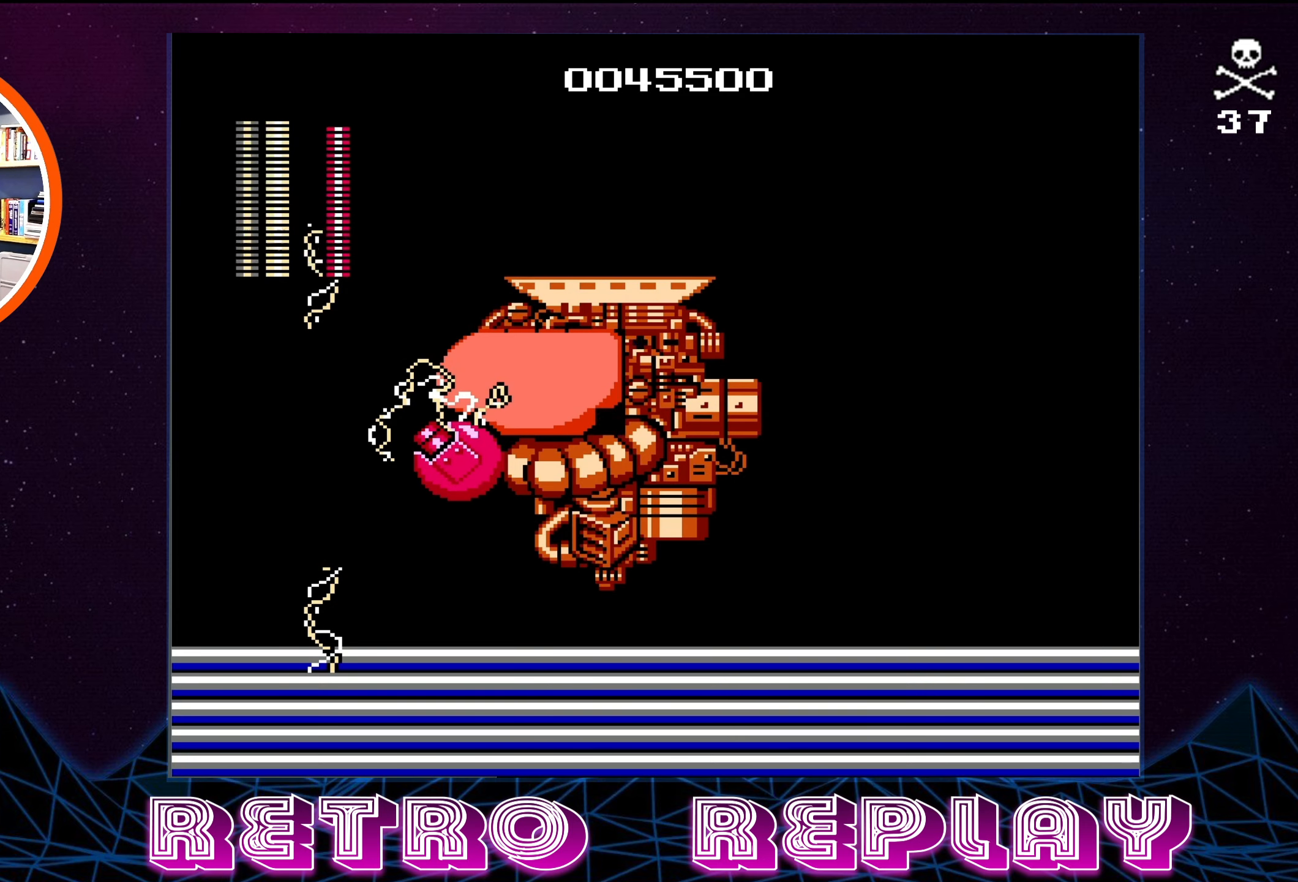
{"buttons": [], "events": [[84, "SELECT", "up"], [167, "SELECT", "down"], [334, "SELECT", "up"]]}
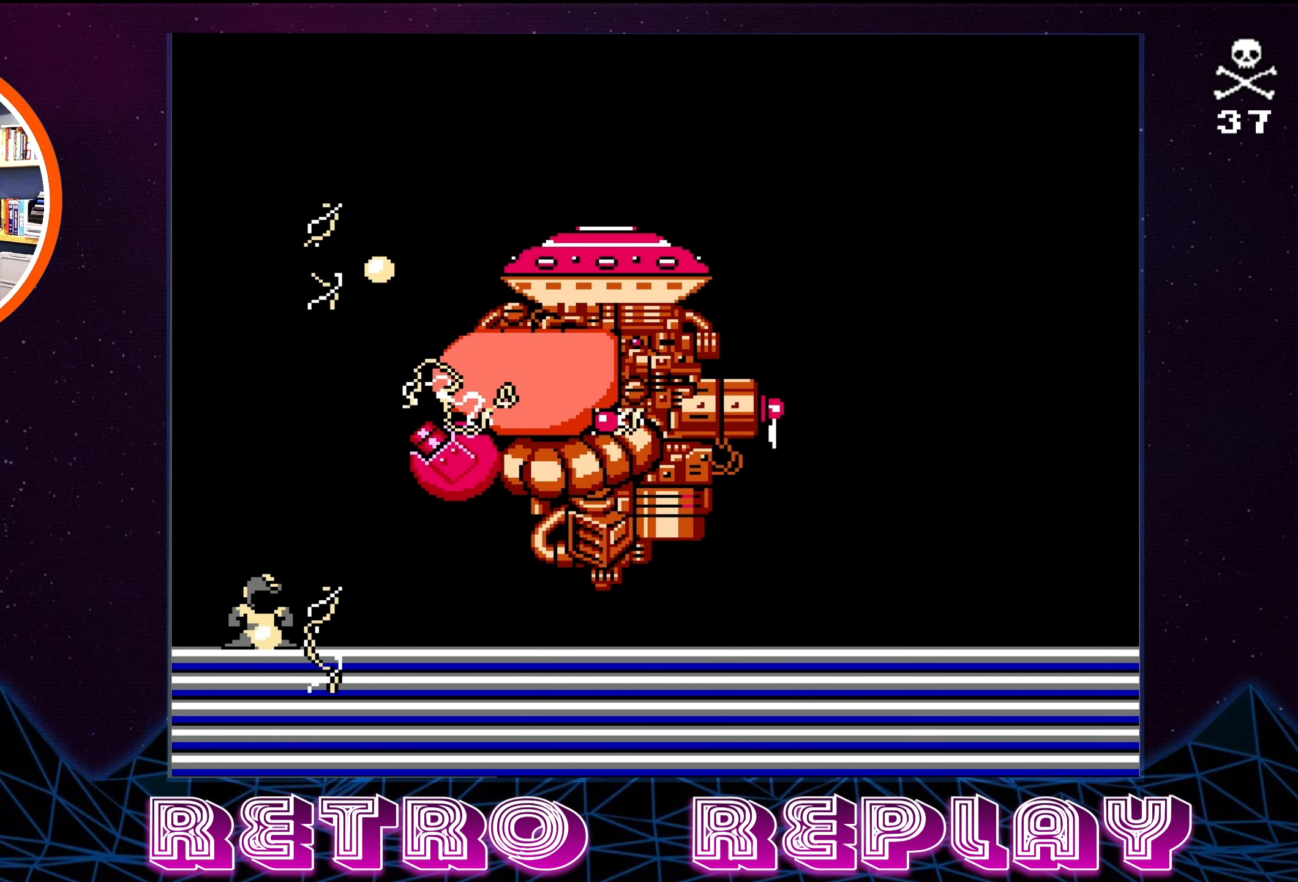
{"buttons": [], "events": []}
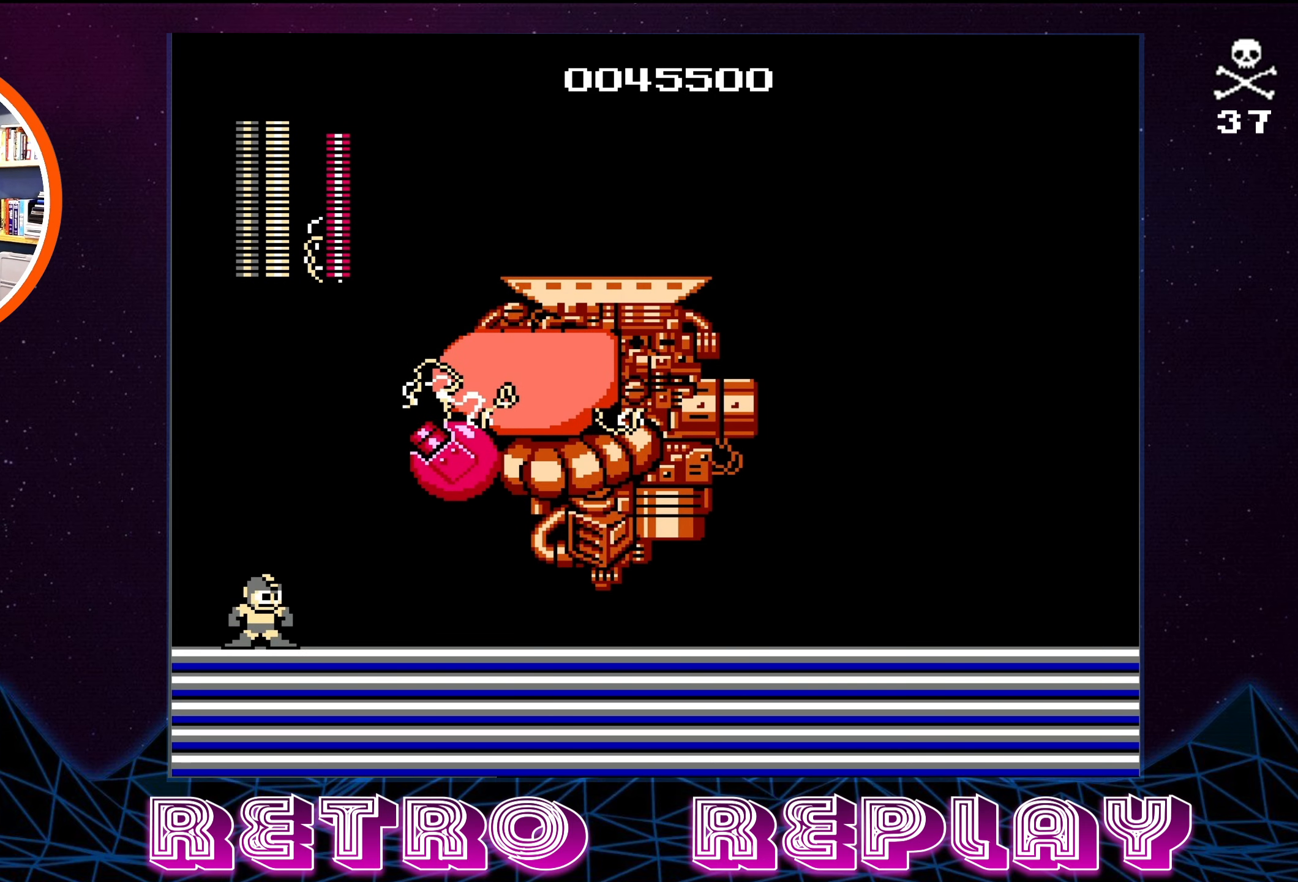
{"buttons": [], "events": []}
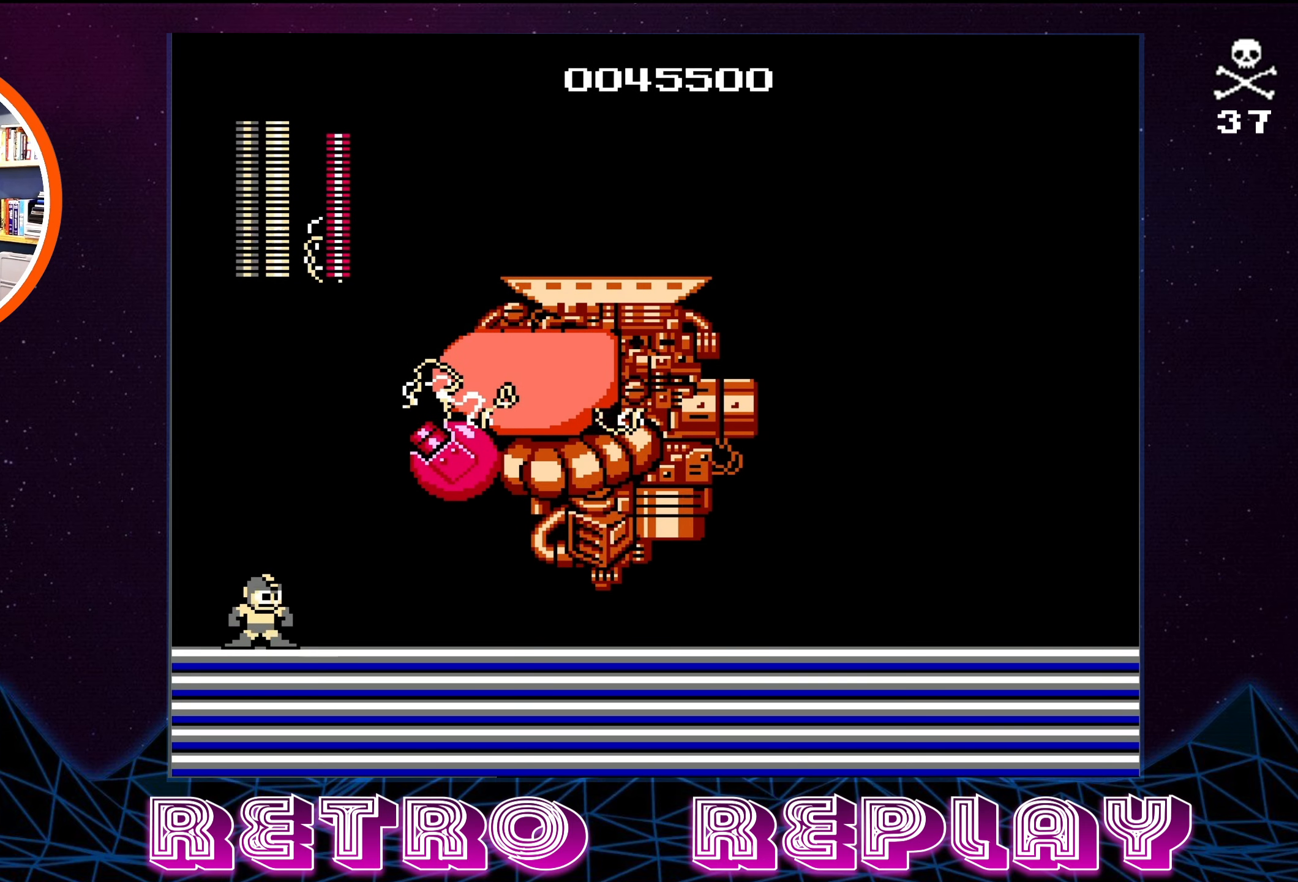
{"buttons": [], "events": [[200, "SELECT", "down"], [350, "SELECT", "up"]]}
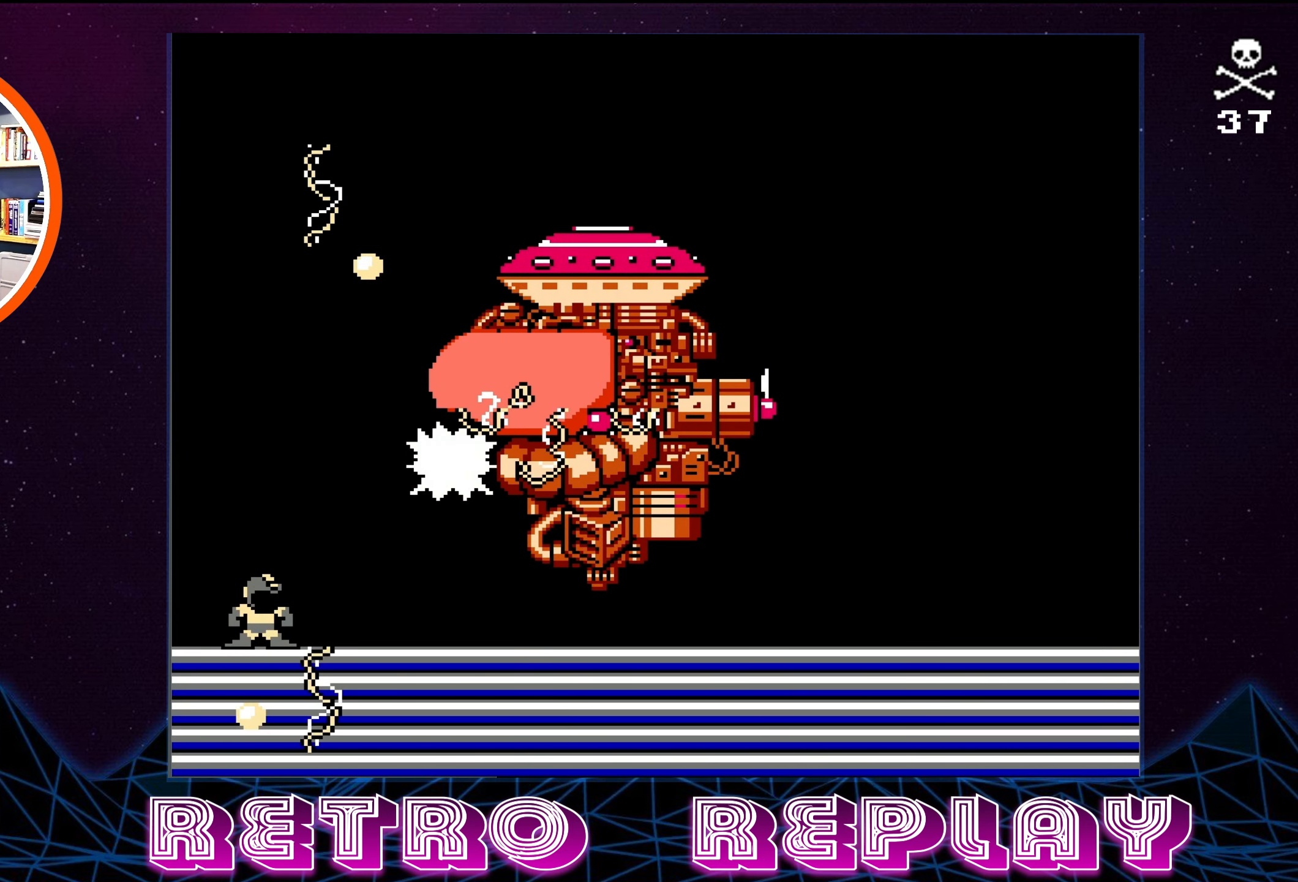
{"buttons": [], "events": [[50, "SELECT", "down"], [284, "SELECT", "up"]]}
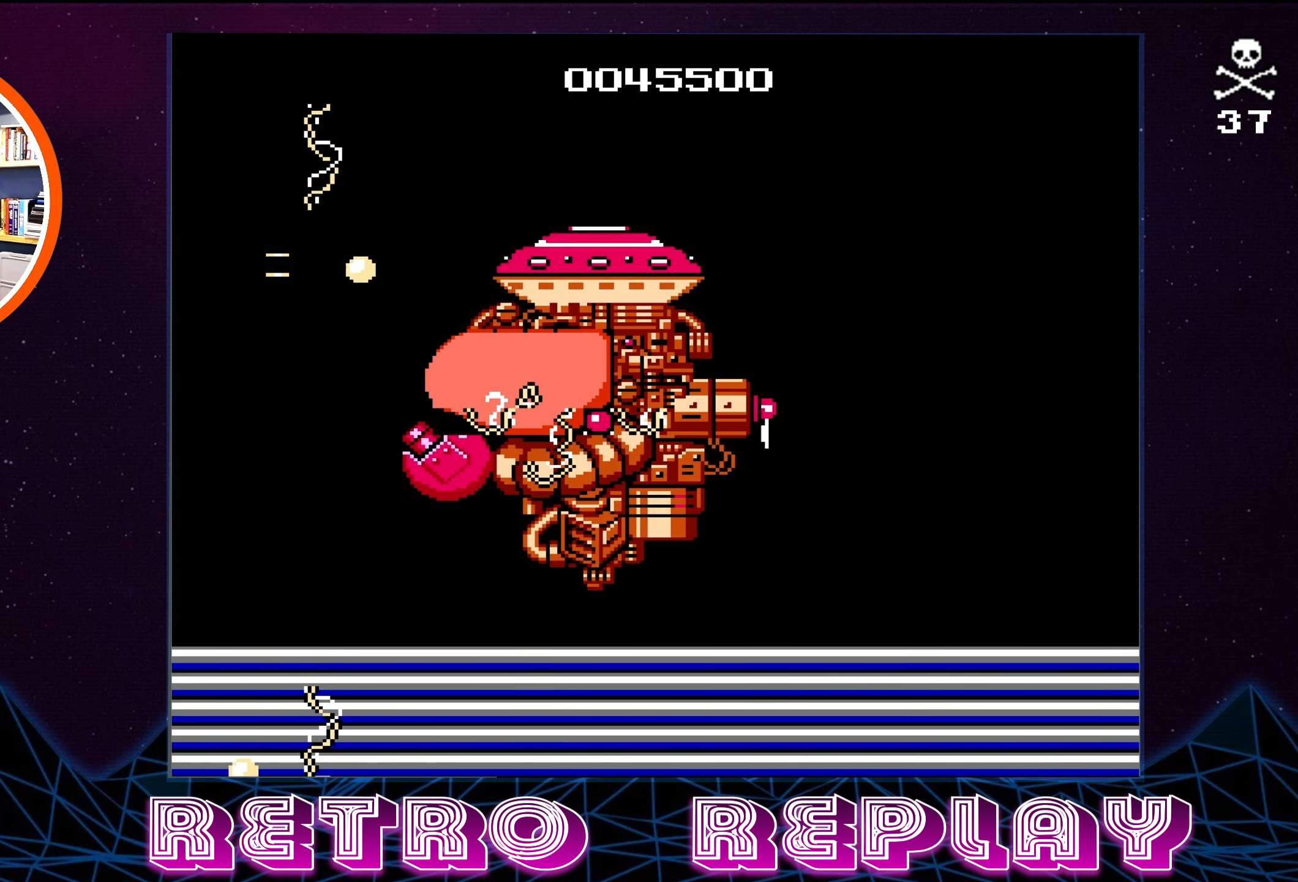
{"buttons": [], "events": []}
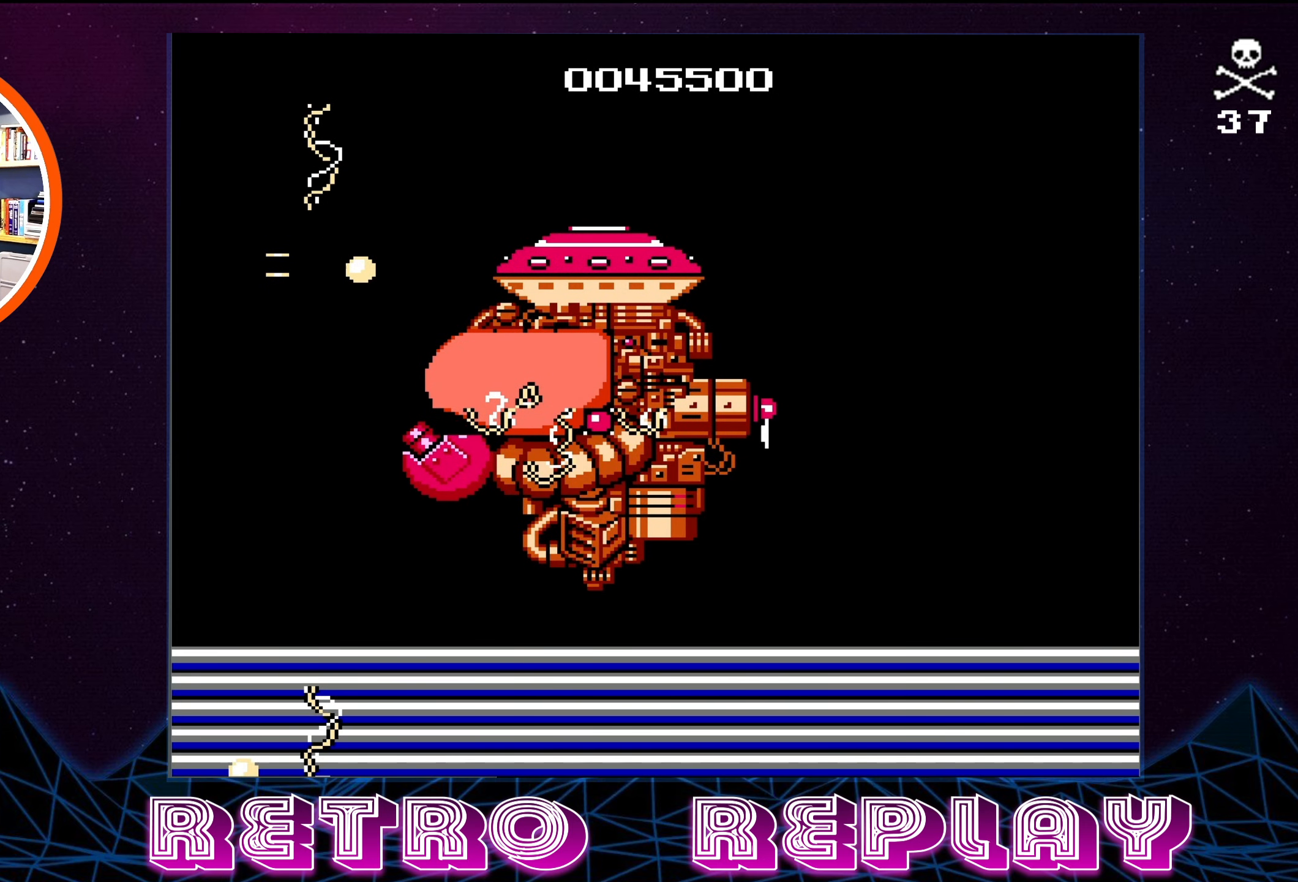
{"buttons": ["A"], "events": [[67, "SELECT", "down"], [217, "SELECT", "up"], [500, "A", "down"]]}
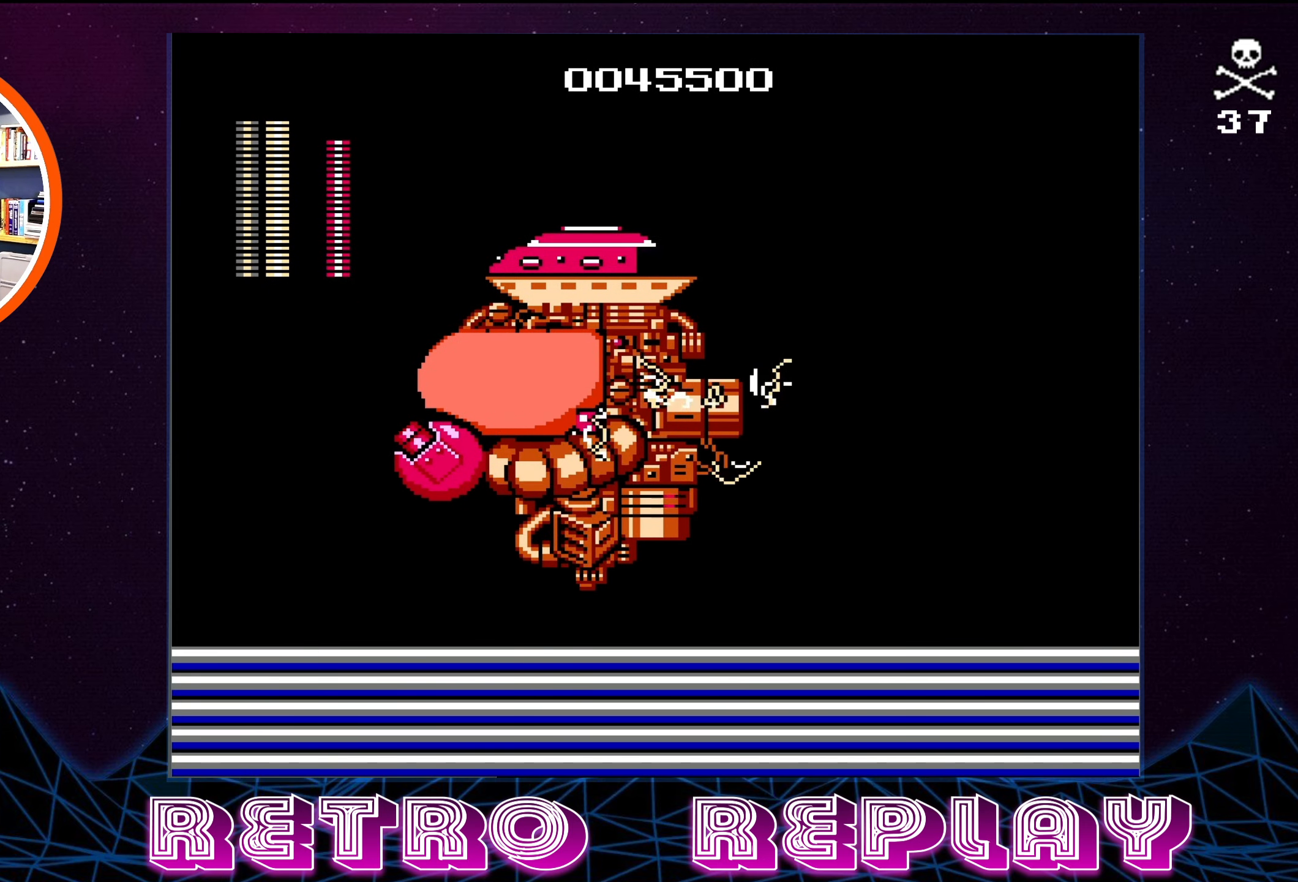
{"buttons": ["SELECT"], "events": [[234, "B", "down"], [300, "A", "up"], [400, "B", "up"], [450, "SELECT", "down"]]}
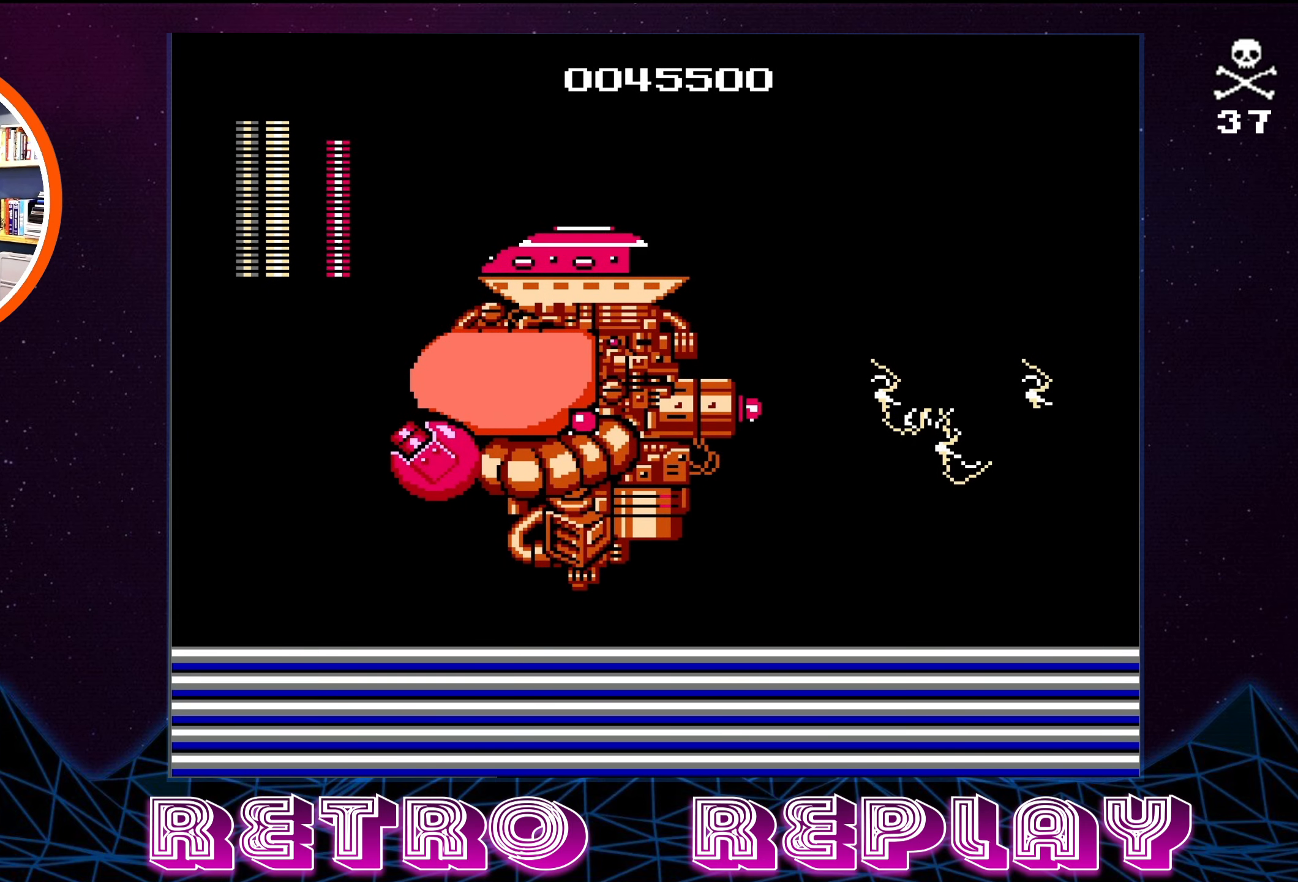
{"buttons": [], "events": [[216, "SELECT", "up"]]}
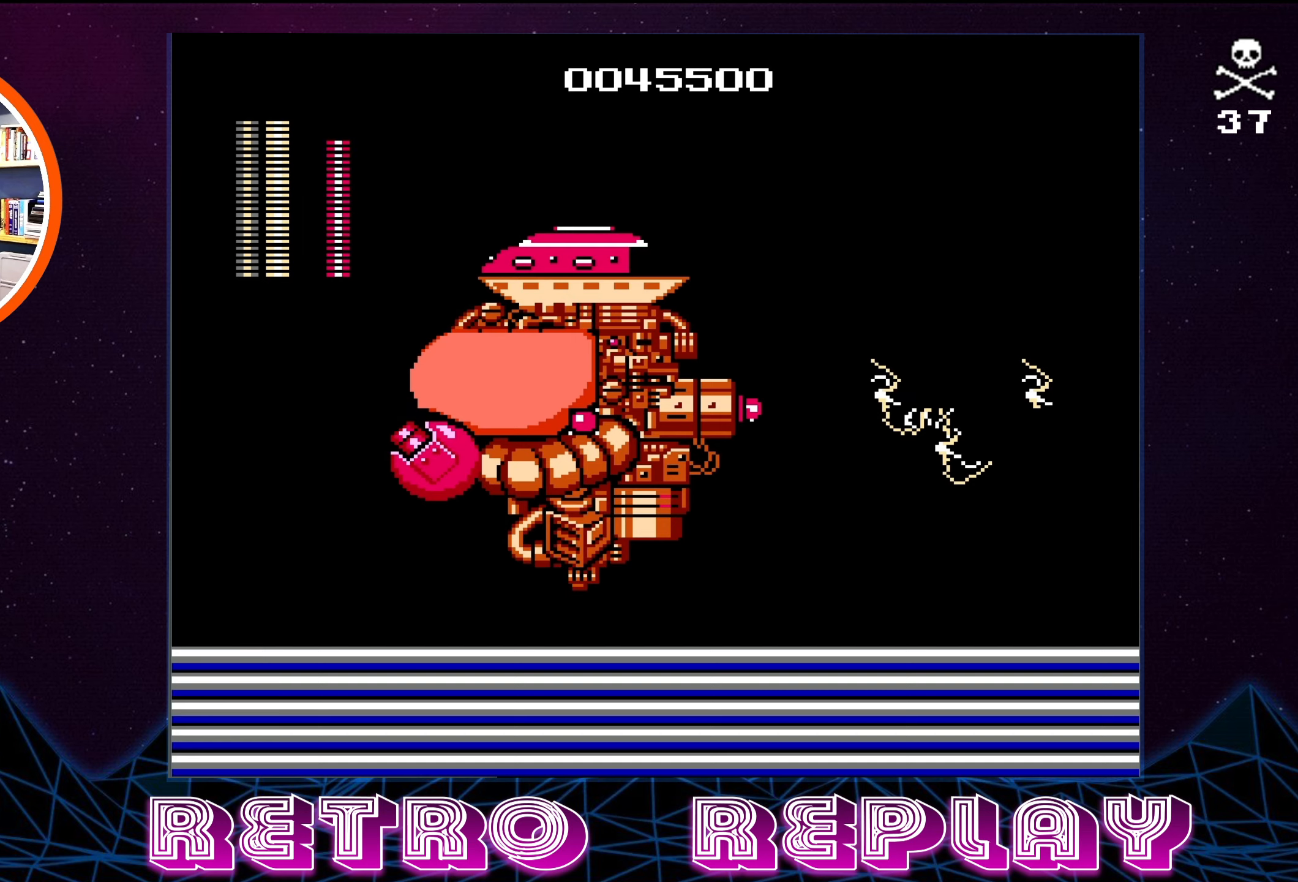
{"buttons": [], "events": [[16, "SELECT", "down"], [166, "SELECT", "up"]]}
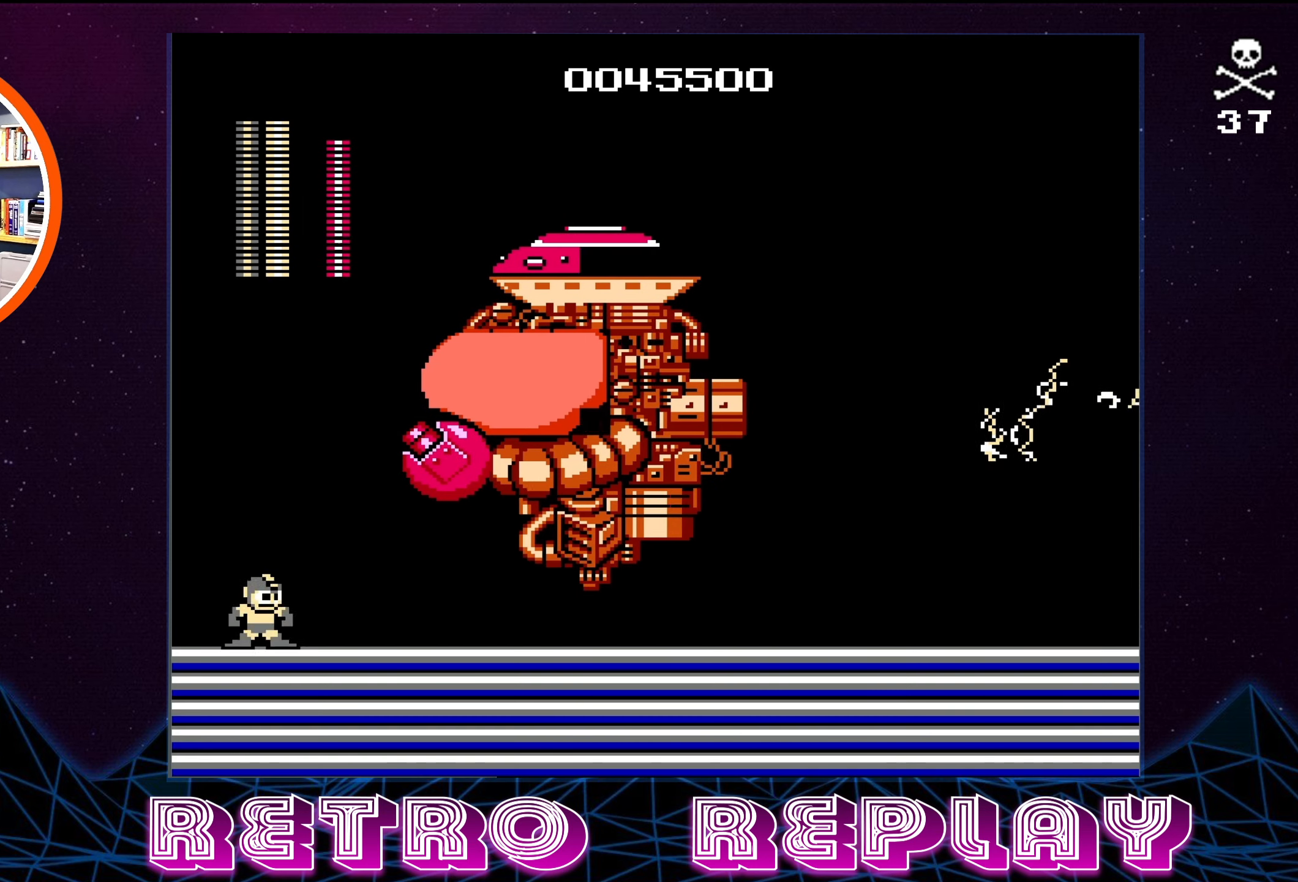
{"buttons": ["SELECT"], "events": [[33, "A", "down"], [300, "B", "down"], [416, "A", "up"], [466, "B", "up"], [466, "SELECT", "down"]]}
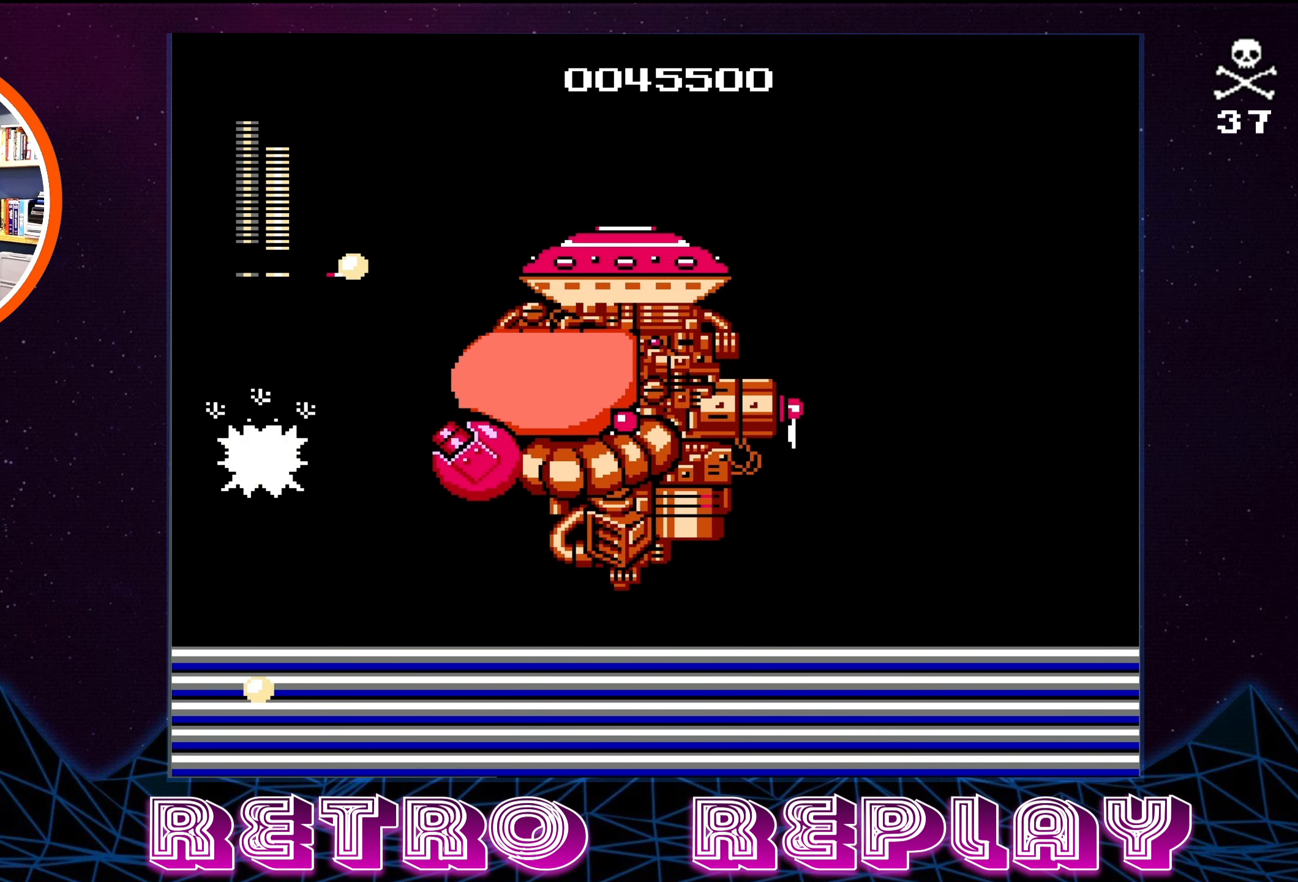
{"buttons": ["B"], "events": [[216, "SELECT", "up"], [483, "B", "down"]]}
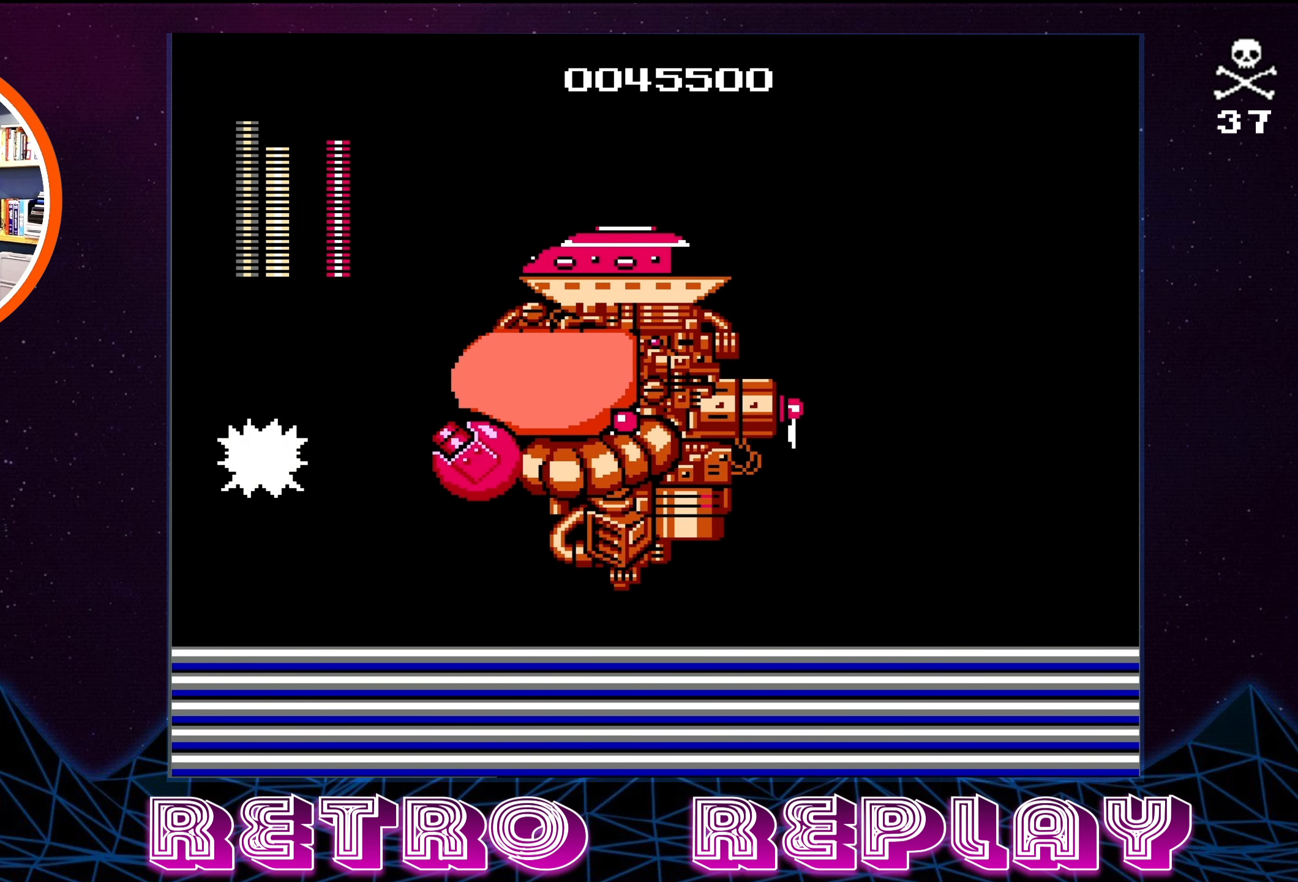
{"buttons": ["DPAD_RIGHT"], "events": [[83, "B", "up"], [483, "DPAD_RIGHT", "down"]]}
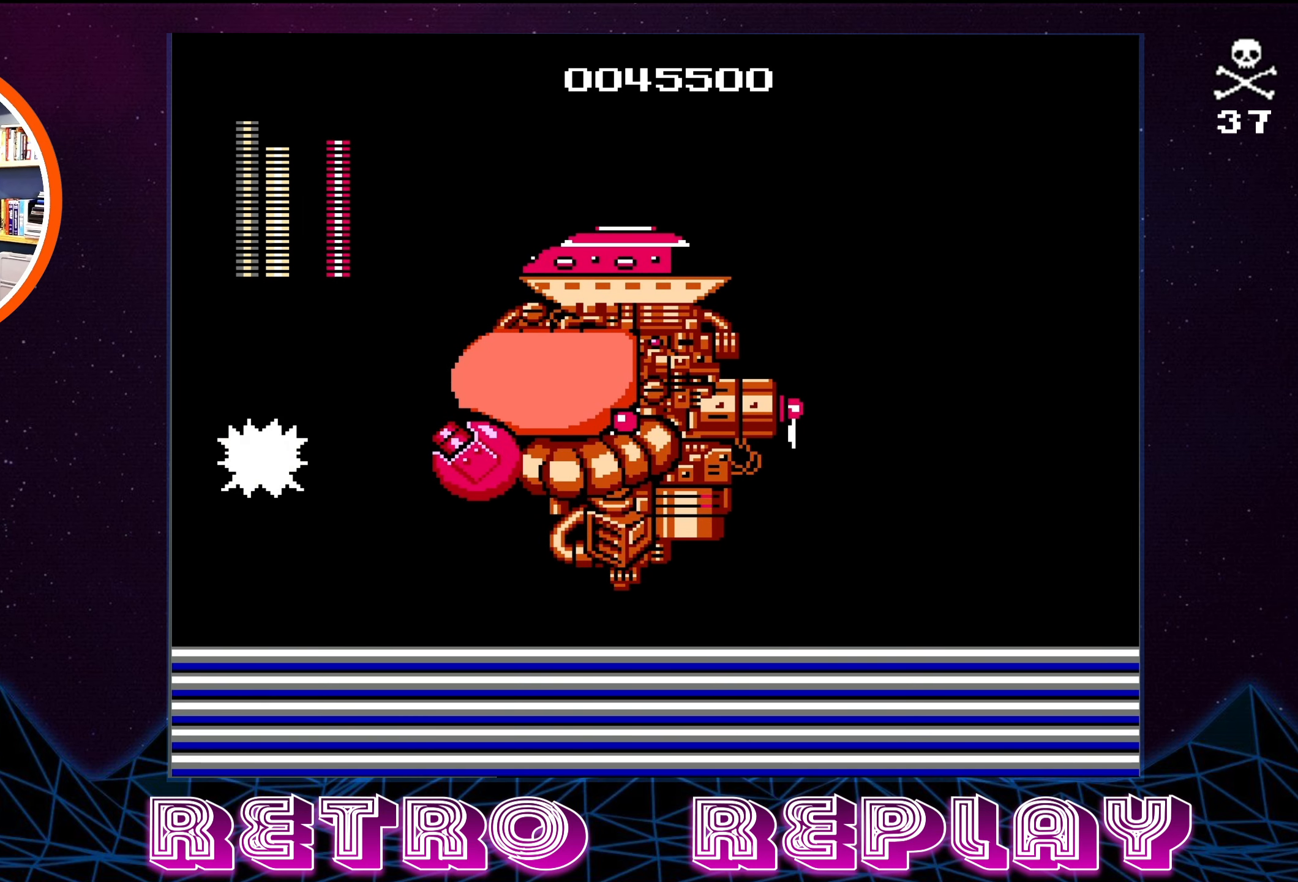
{"buttons": [], "events": [[16, "DPAD_RIGHT", "up"], [250, "SELECT", "down"], [400, "SELECT", "up"]]}
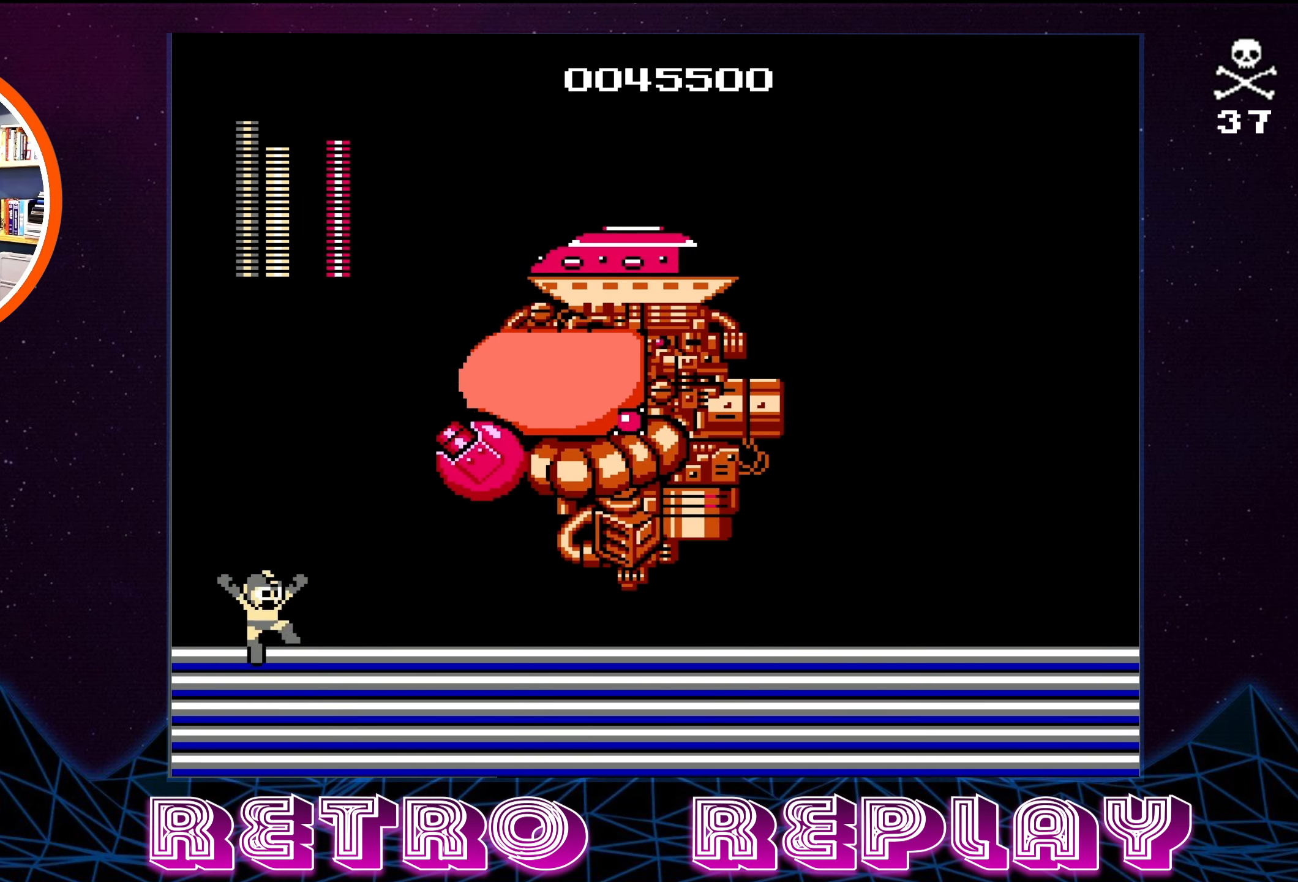
{"buttons": ["A", "B", "DPAD_UP", "DPAD_RIGHT"], "events": [[166, "A", "down"], [266, "DPAD_RIGHT", "down"], [466, "B", "down"], [466, "DPAD_UP", "down"], [483, "DPAD_UP", "up"], [500, "DPAD_UP", "down"]]}
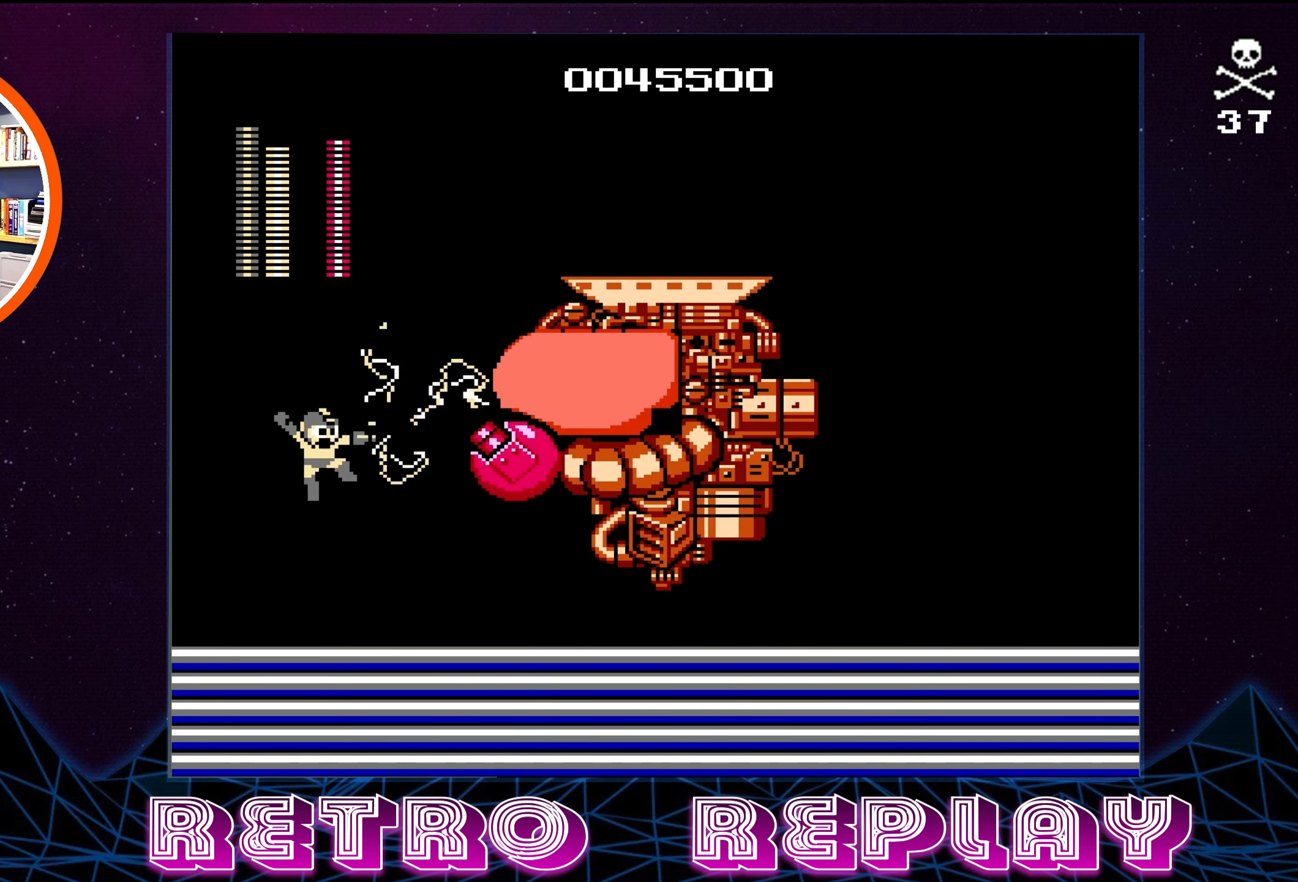
{"buttons": ["SELECT"], "events": [[33, "A", "up"], [33, "DPAD_RIGHT", "up"], [33, "DPAD_UP", "up"], [116, "B", "up"], [266, "SELECT", "down"]]}
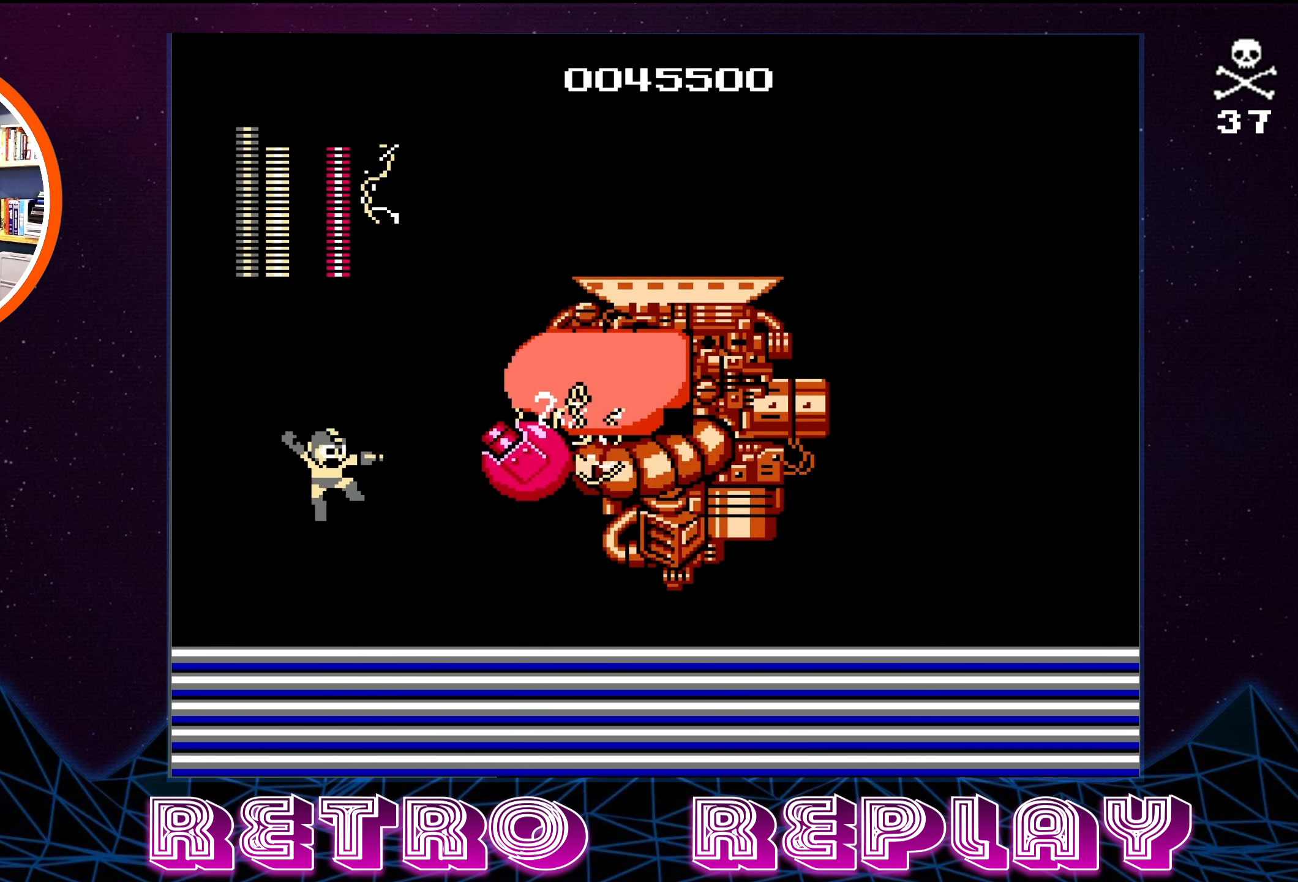
{"buttons": [], "events": [[33, "SELECT", "up"]]}
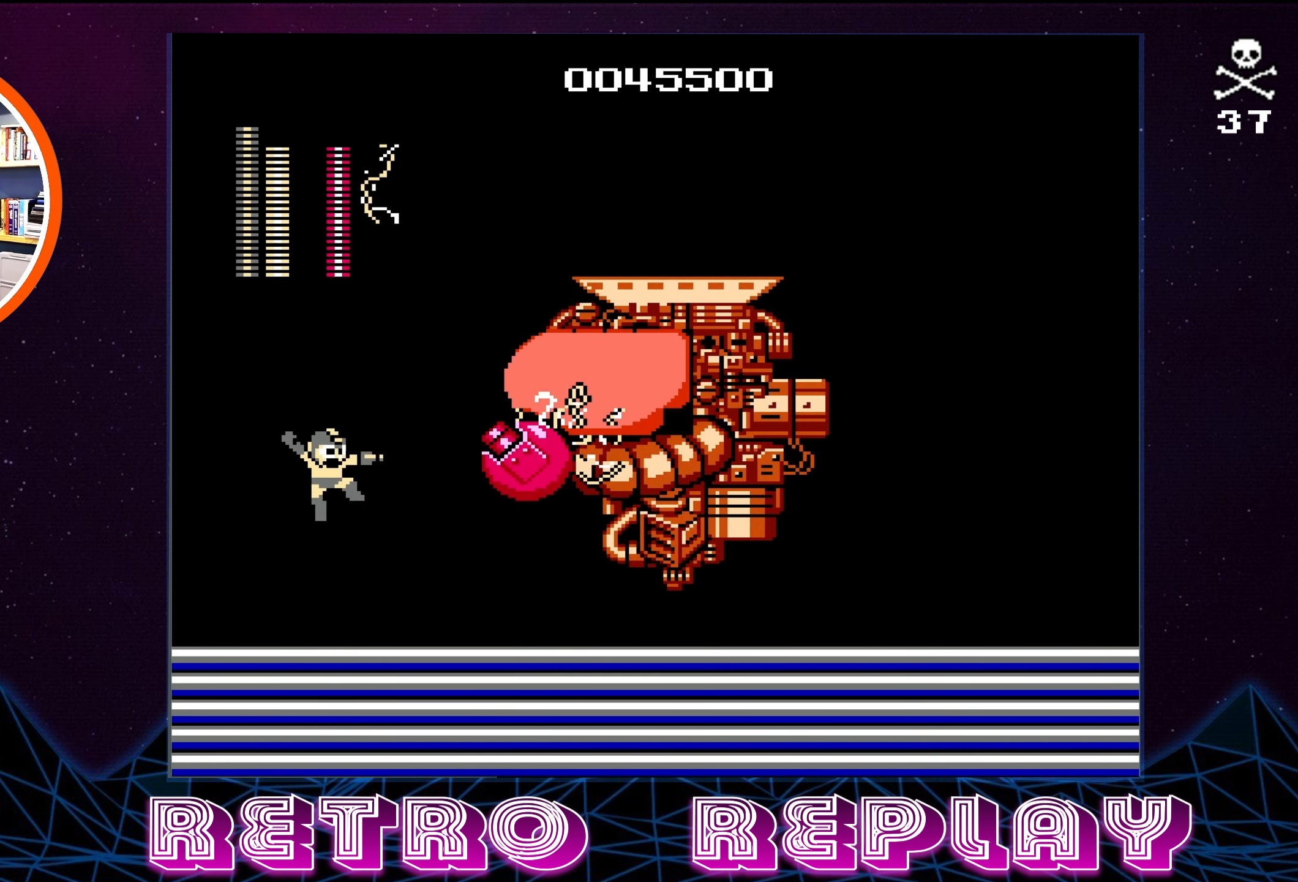
{"buttons": [], "events": [[250, "SELECT", "down"], [416, "SELECT", "up"]]}
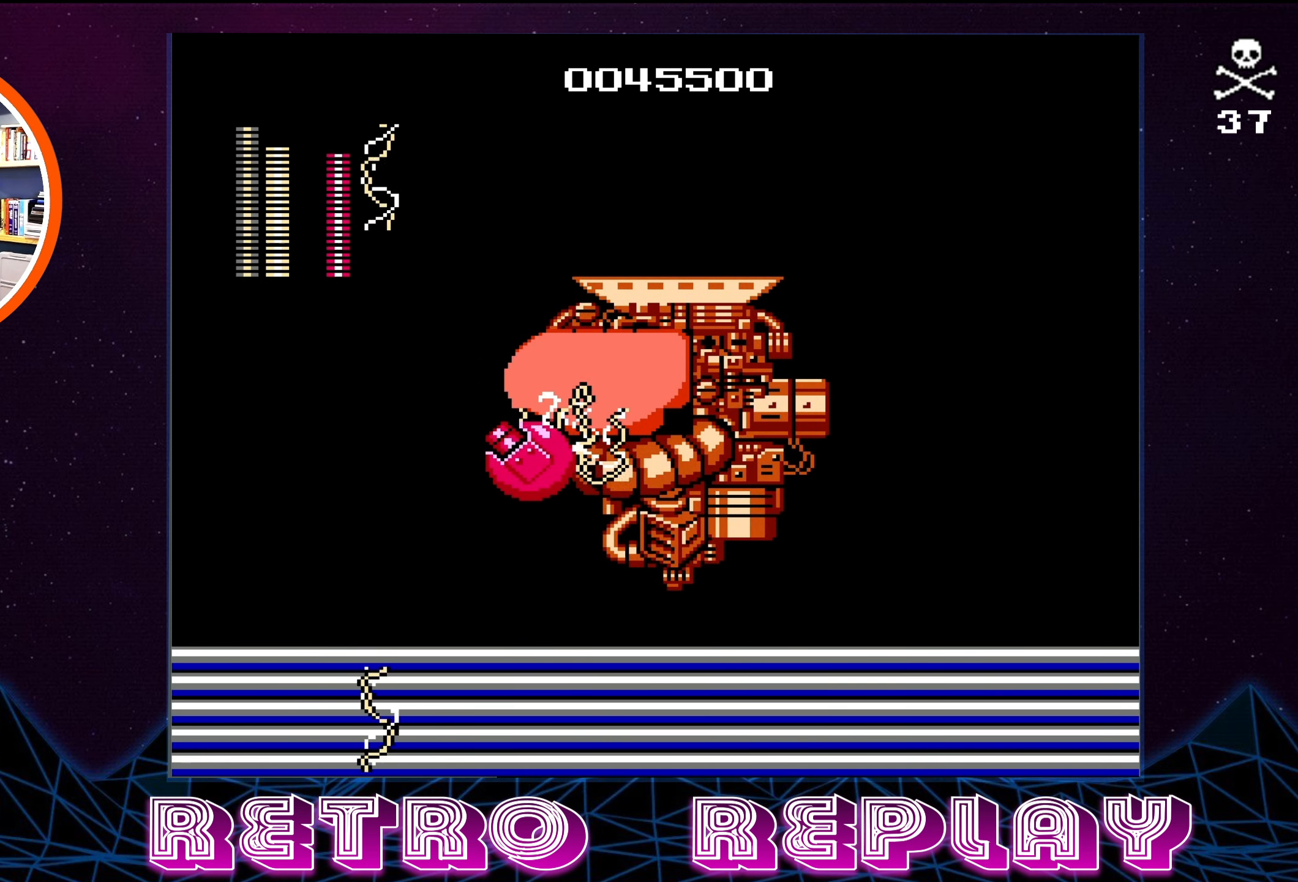
{"buttons": ["A"], "events": [[183, "A", "down"]]}
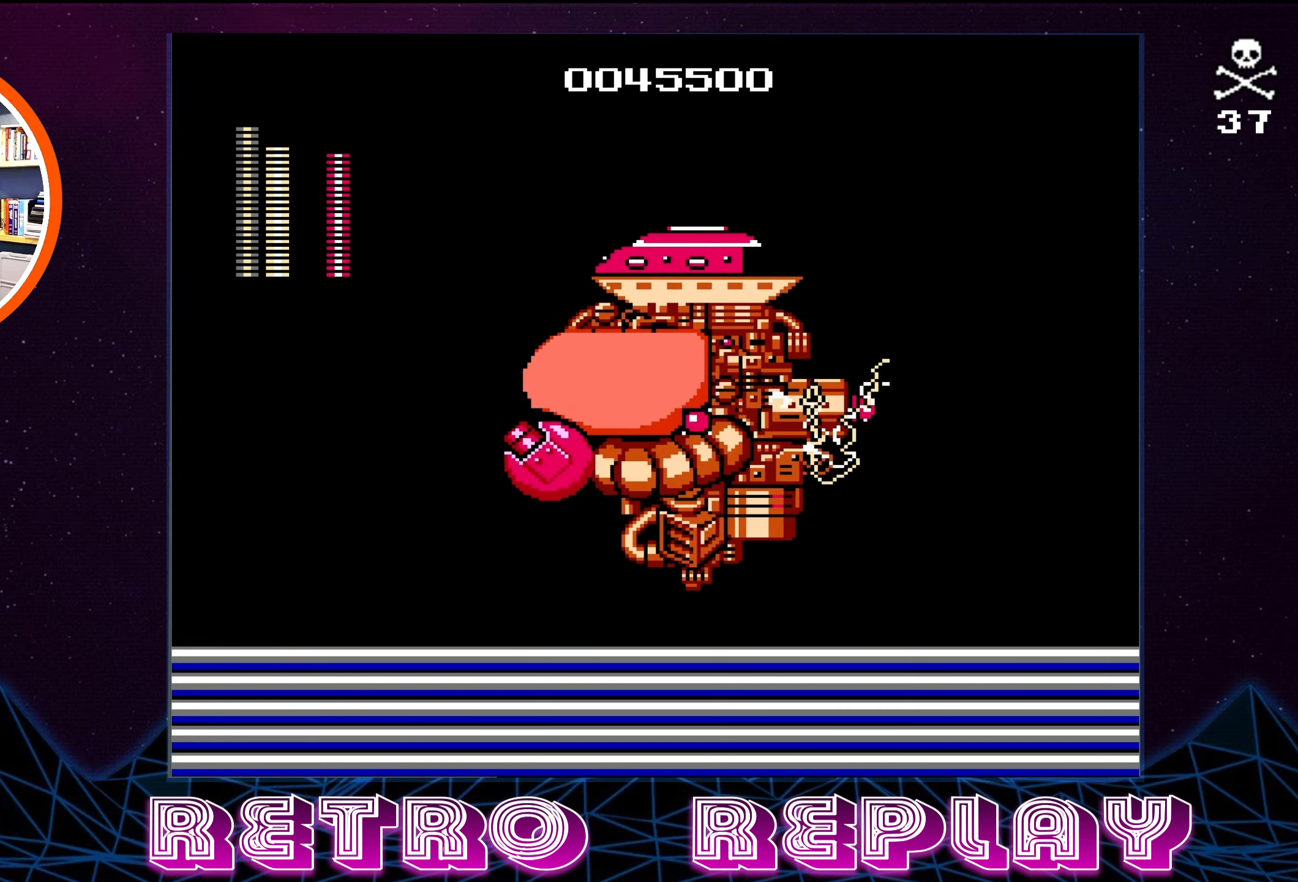
{"buttons": [], "events": [[167, "B", "down"], [200, "SELECT", "down"], [267, "A", "up"], [367, "B", "up"], [400, "SELECT", "up"]]}
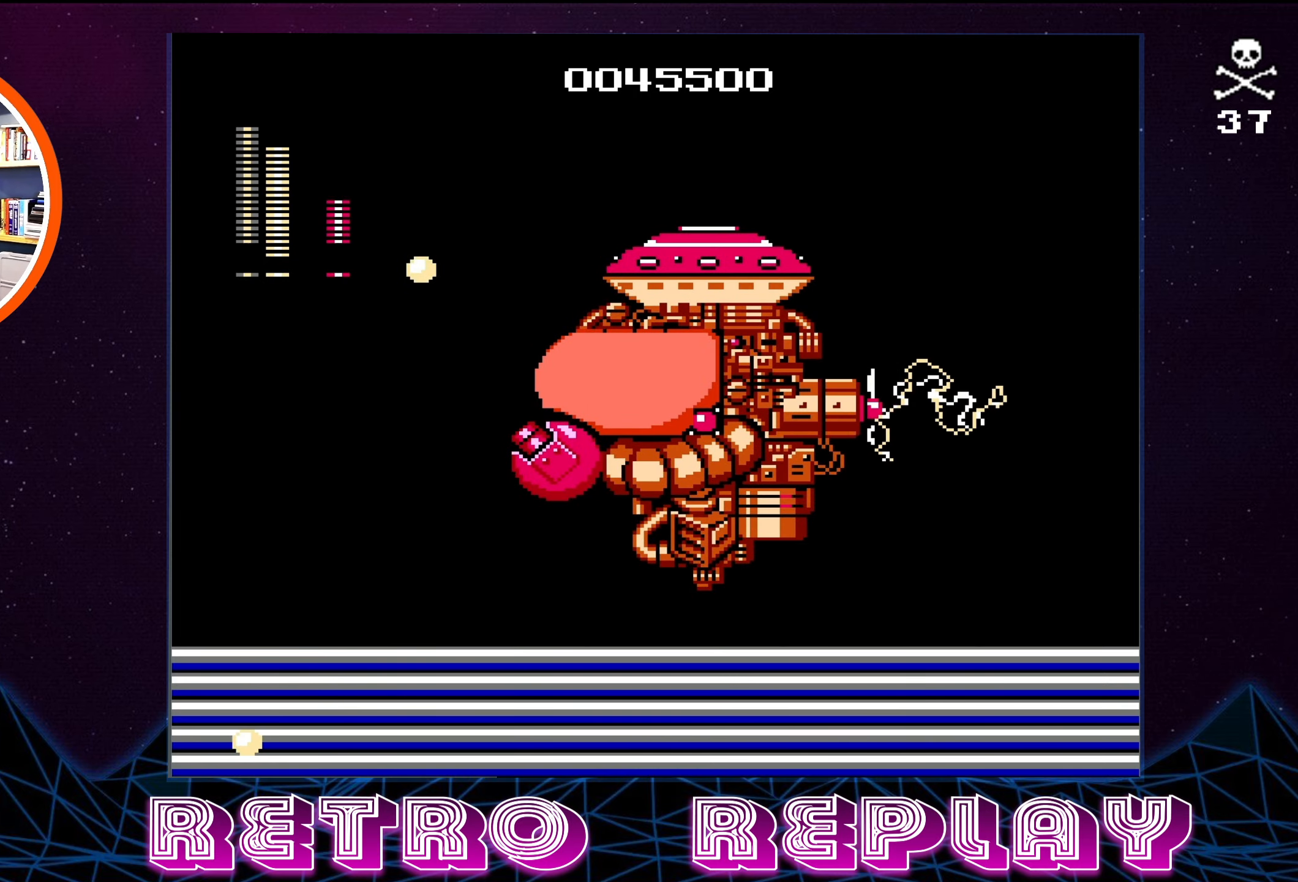
{"buttons": ["SELECT"], "events": [[417, "SELECT", "down"]]}
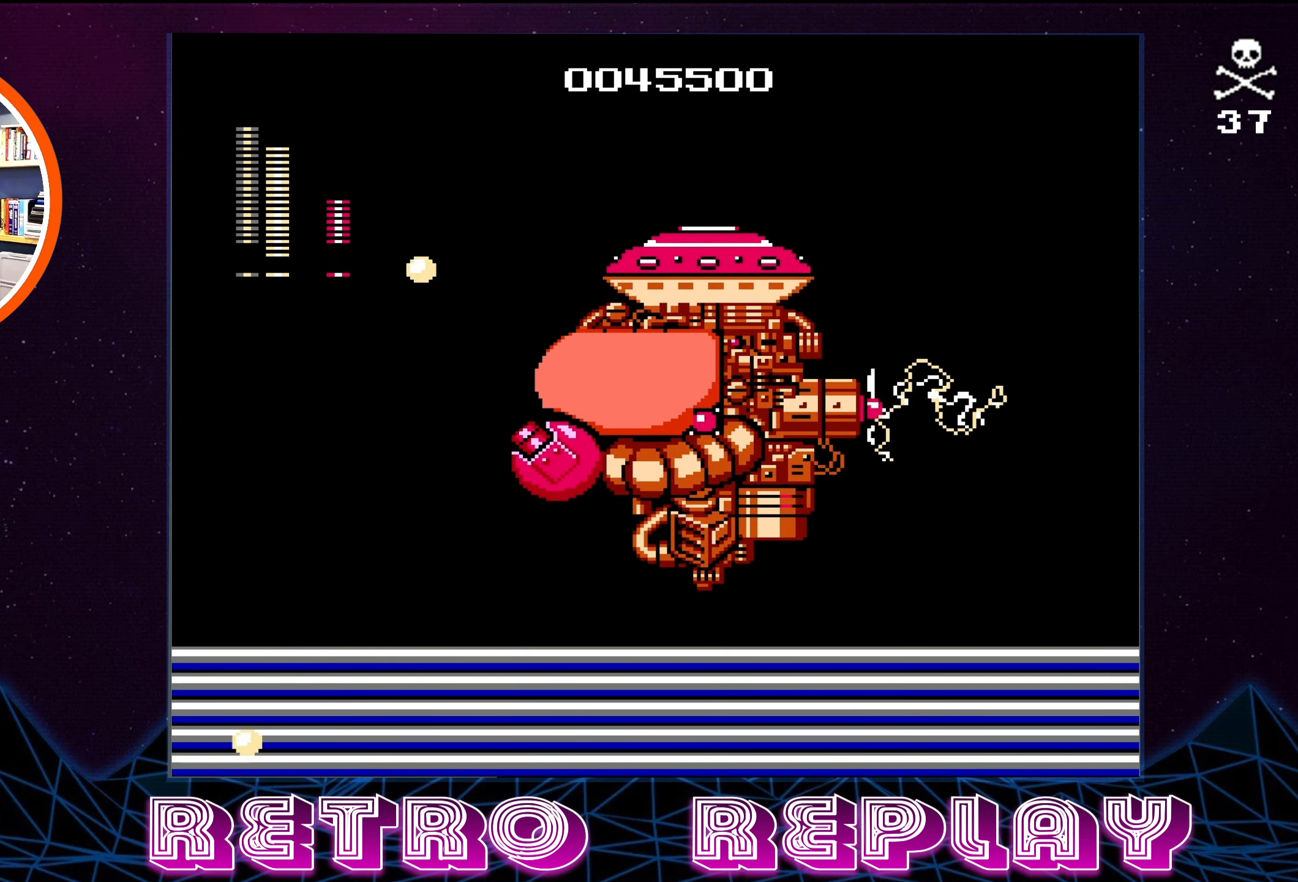
{"buttons": [], "events": [[117, "SELECT", "up"]]}